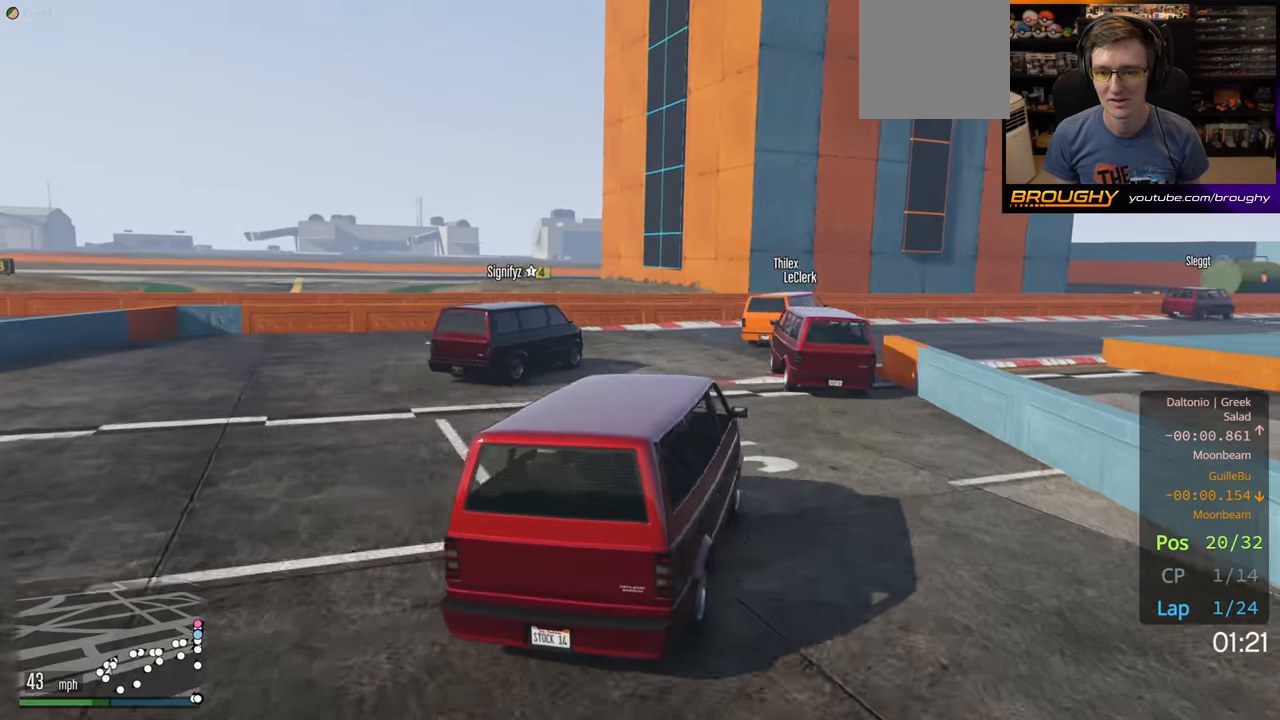
Gameplay with a controller (Xbox layout); each line is a JSON object with the inputs held at the frame after it. "events" lists button and stick changes between this image and that frame as [ms after this image, input, new state], when the widget could be followed in between.
{"buttons": ["R2"], "left_stick": "right", "right_stick": "center", "events": [[183, "left_stick", "center"], [367, "left_stick", "right"]]}
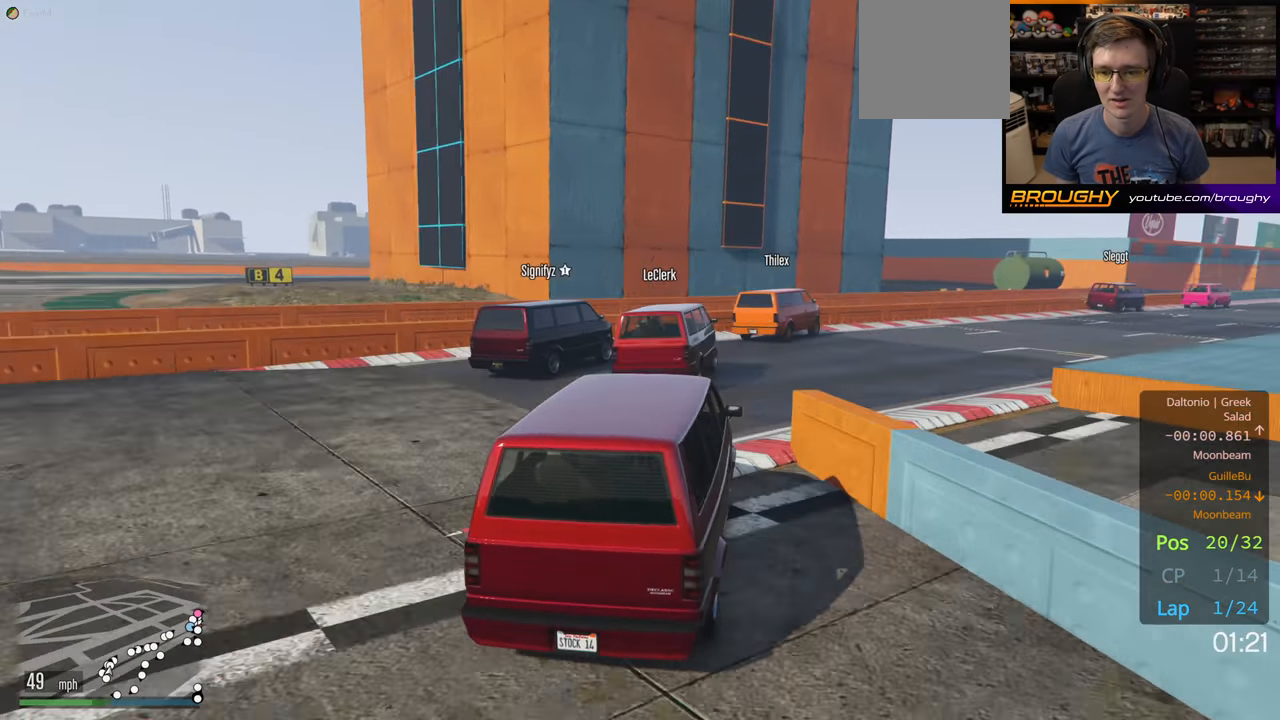
{"buttons": ["R2"], "left_stick": "right", "right_stick": "center", "events": []}
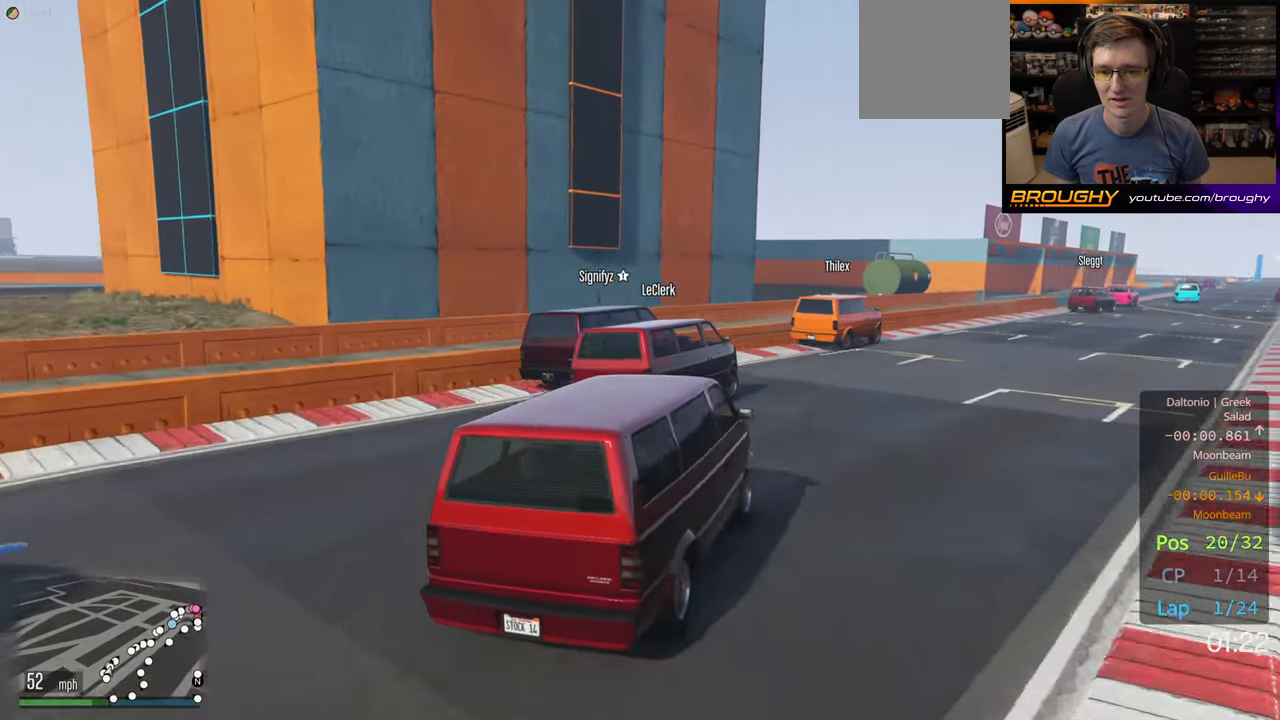
{"buttons": ["R2"], "left_stick": "left", "right_stick": "center", "events": [[67, "left_stick", "center"], [117, "left_stick", "right"], [317, "left_stick", "left"]]}
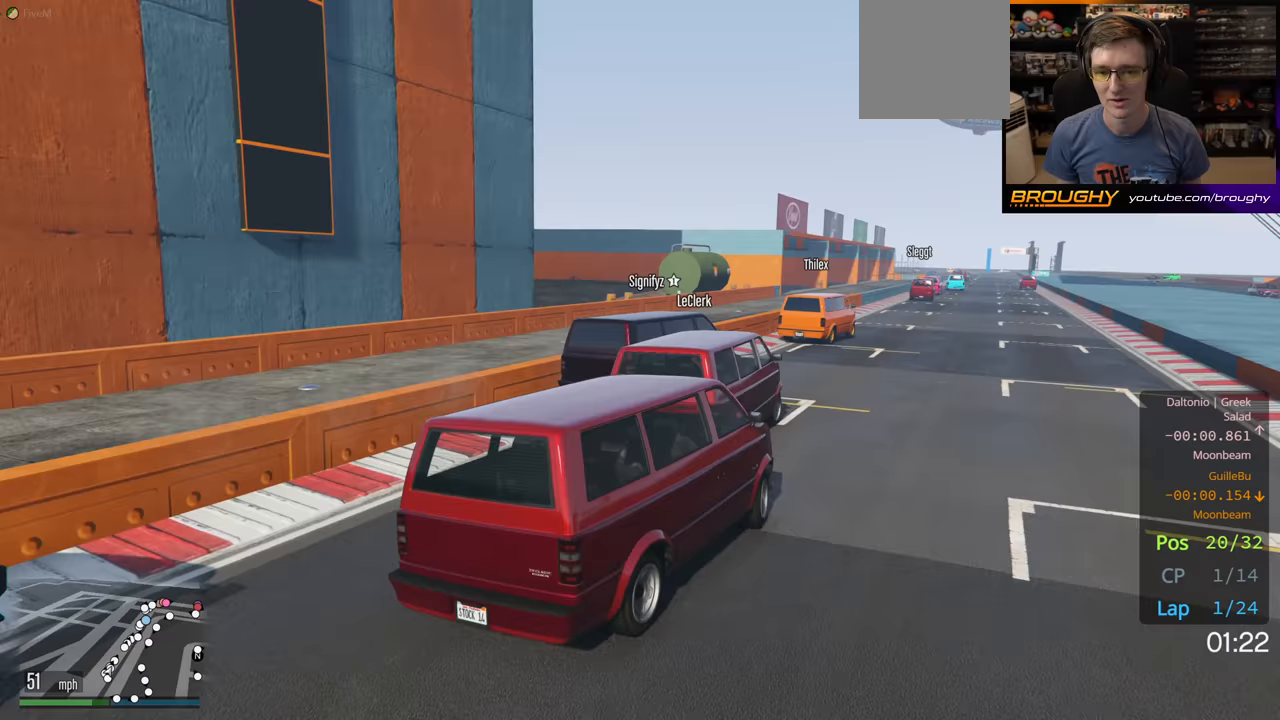
{"buttons": ["R2"], "left_stick": "center", "right_stick": "center", "events": [[17, "left_stick", "right"], [283, "left_stick", "center"]]}
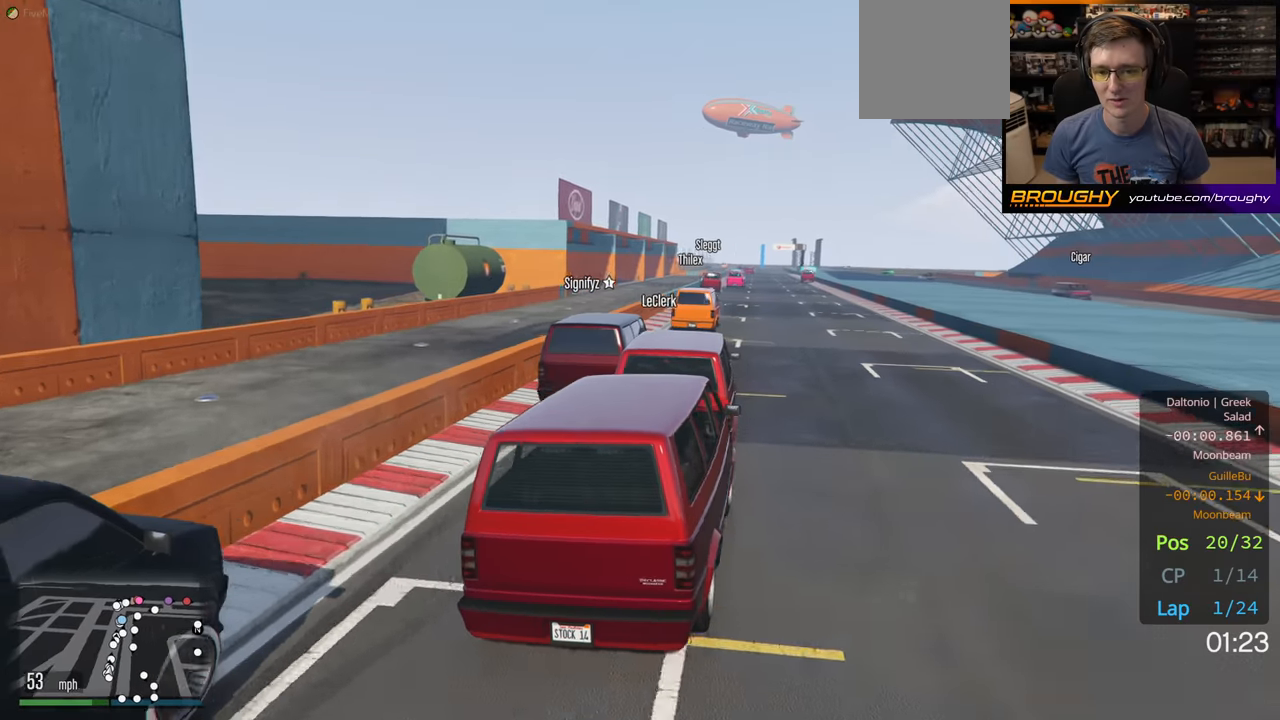
{"buttons": ["R2"], "left_stick": "center", "right_stick": "center", "events": [[33, "left_stick", "right"], [167, "left_stick", "center"]]}
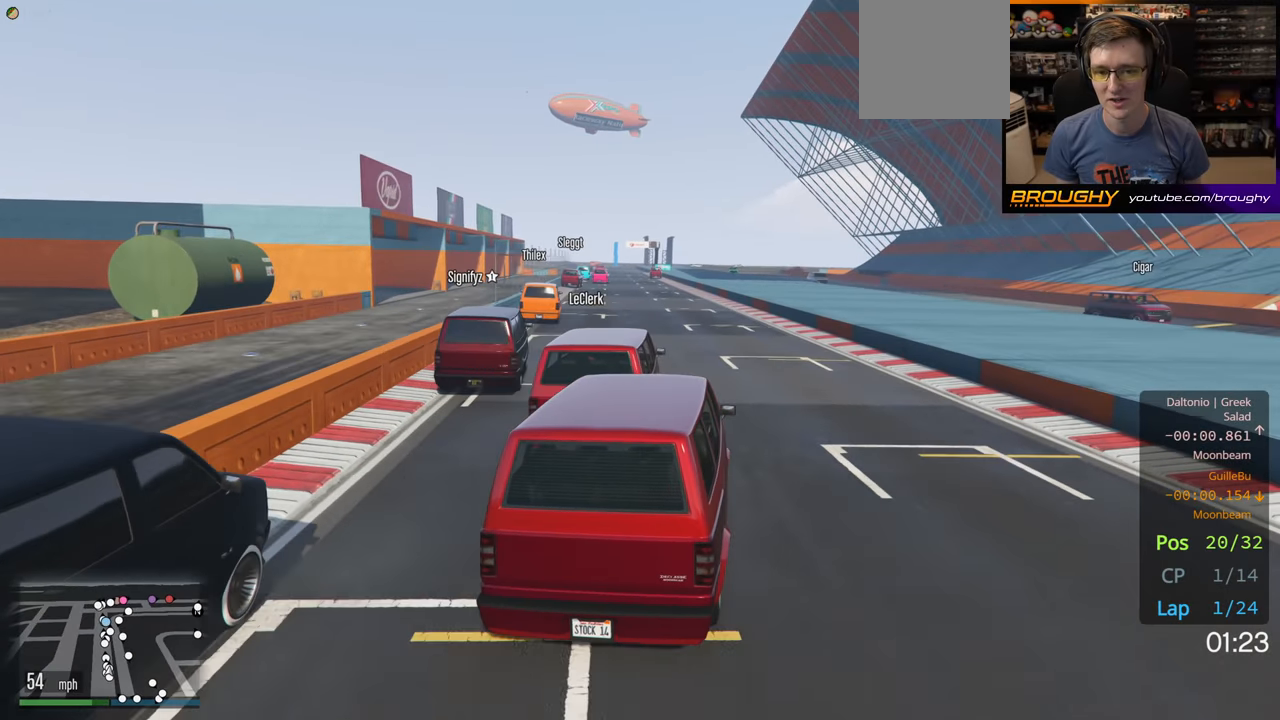
{"buttons": ["R2"], "left_stick": "up-left", "right_stick": "center", "events": [[417, "left_stick", "up-left"]]}
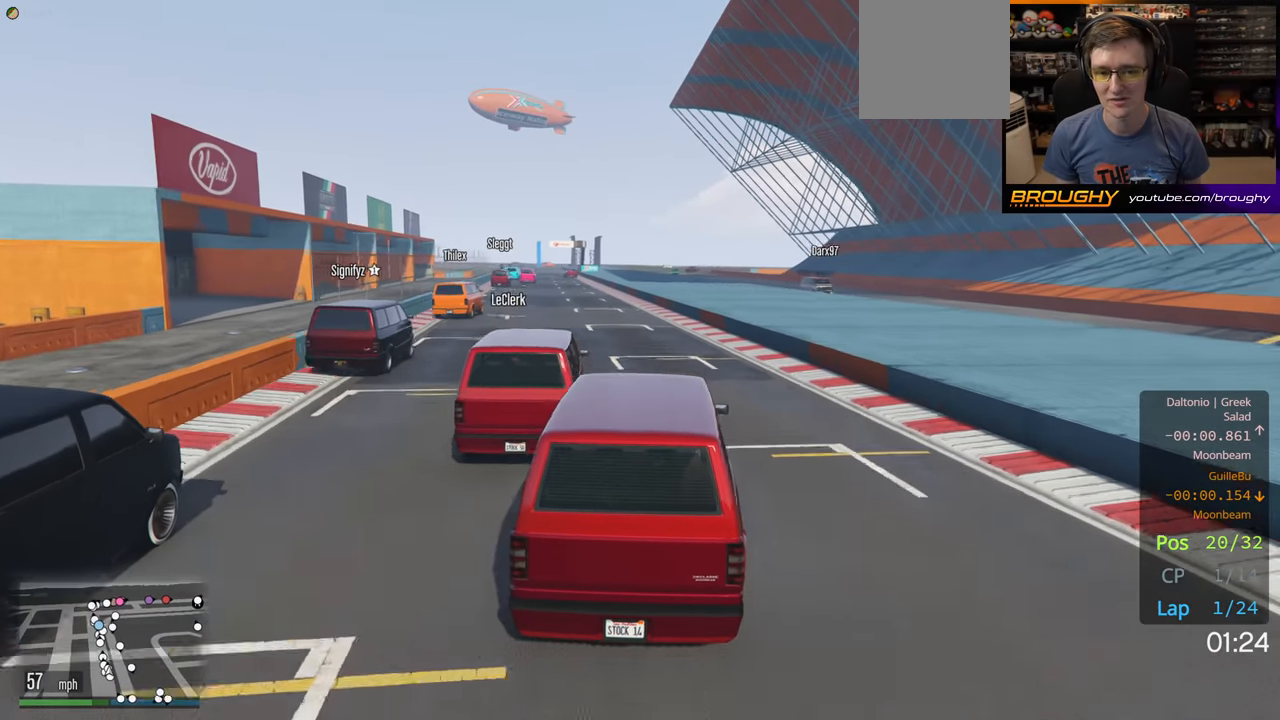
{"buttons": ["R2"], "left_stick": "center", "right_stick": "center", "events": [[67, "left_stick", "center"]]}
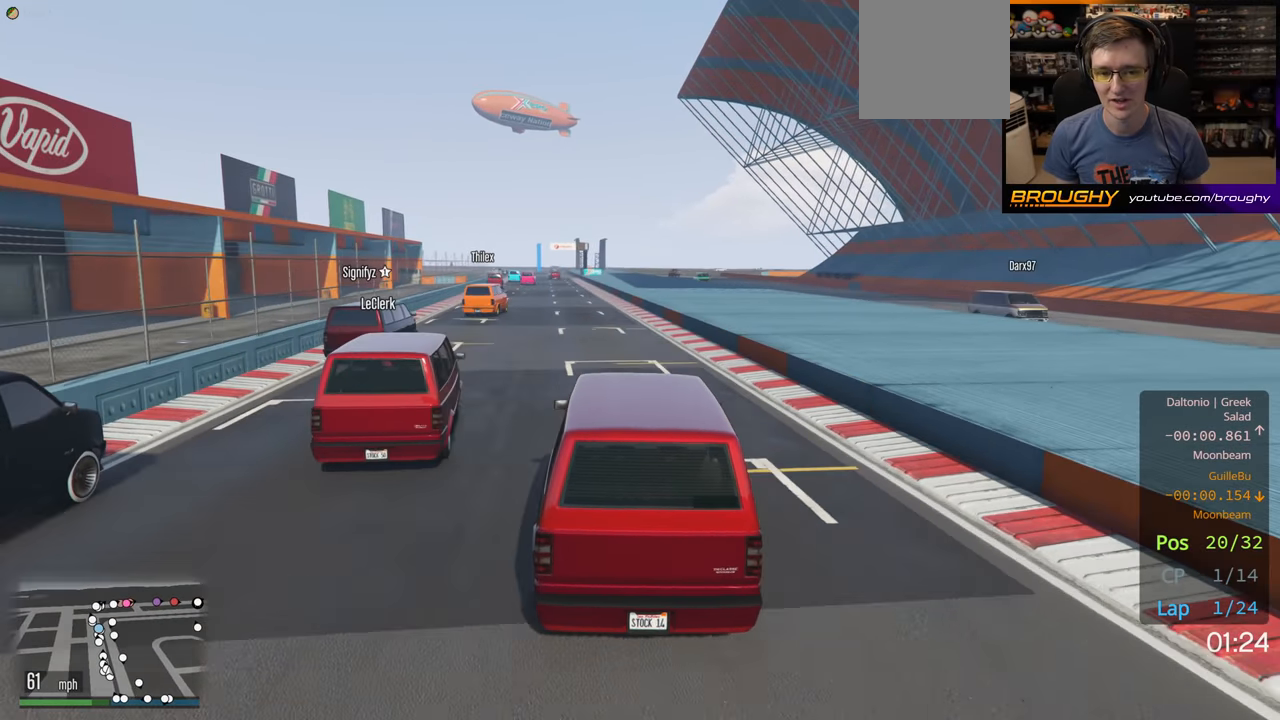
{"buttons": ["R2"], "left_stick": "center", "right_stick": "center", "events": []}
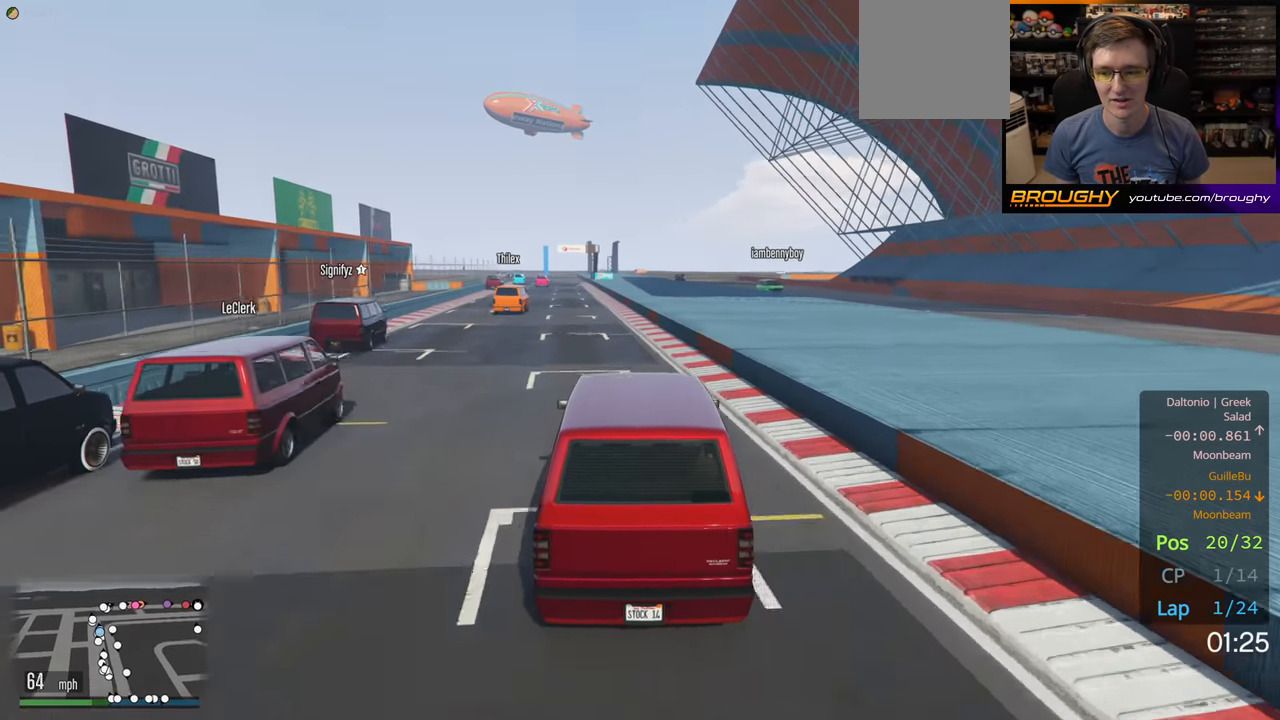
{"buttons": ["R2"], "left_stick": "center", "right_stick": "center", "events": []}
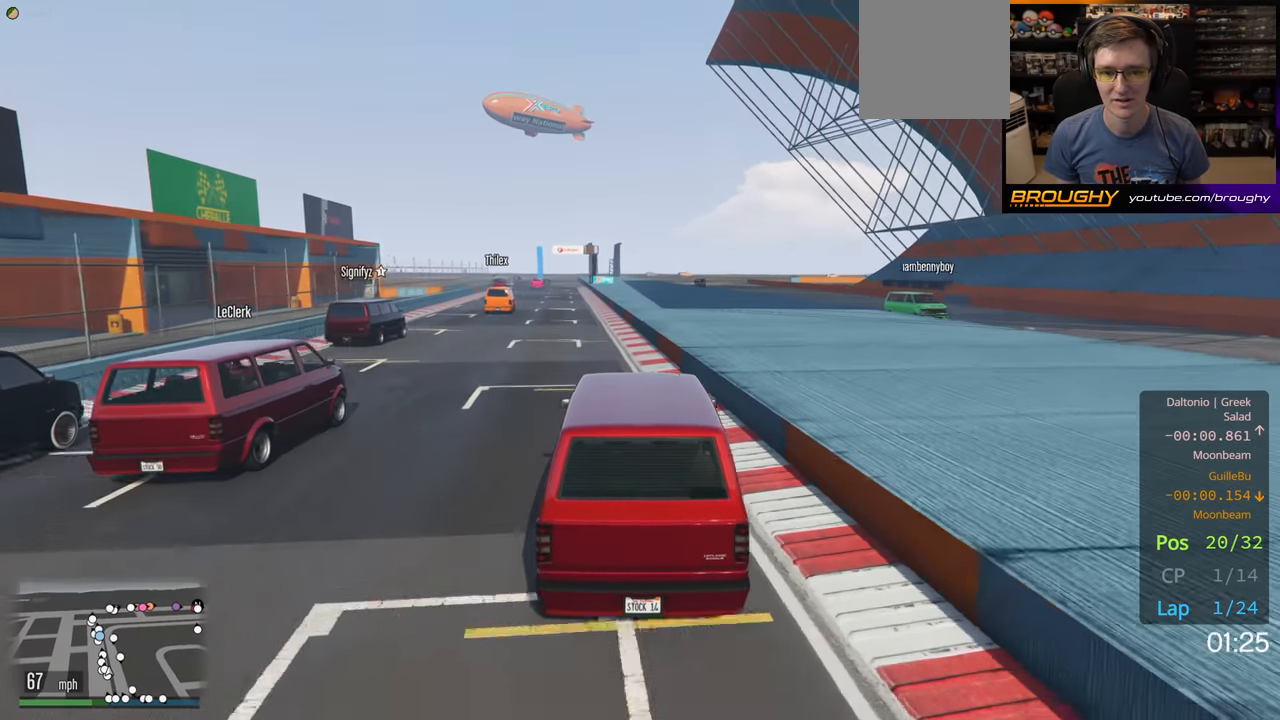
{"buttons": ["R2"], "left_stick": "up-left", "right_stick": "center", "events": [[83, "left_stick", "up-left"], [317, "left_stick", "center"], [400, "left_stick", "up-left"]]}
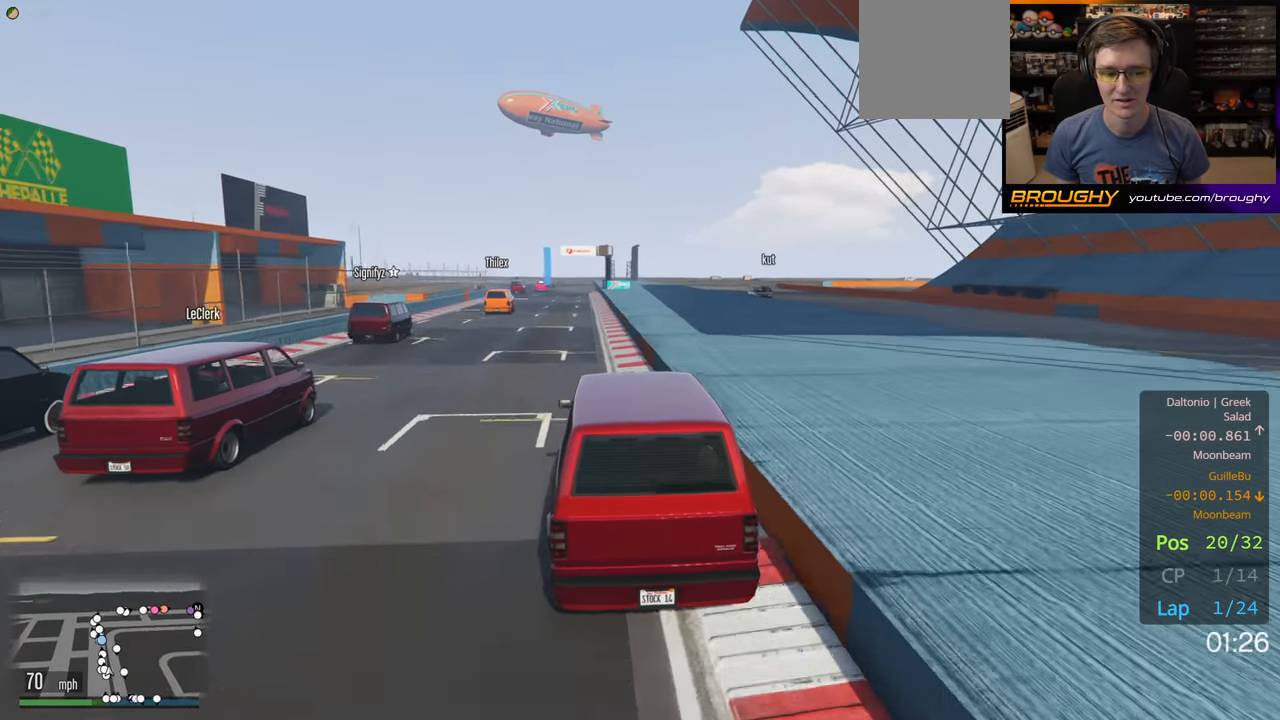
{"buttons": ["R2"], "left_stick": "center", "right_stick": "center", "events": [[50, "left_stick", "center"], [233, "left_stick", "up-left"], [383, "left_stick", "center"]]}
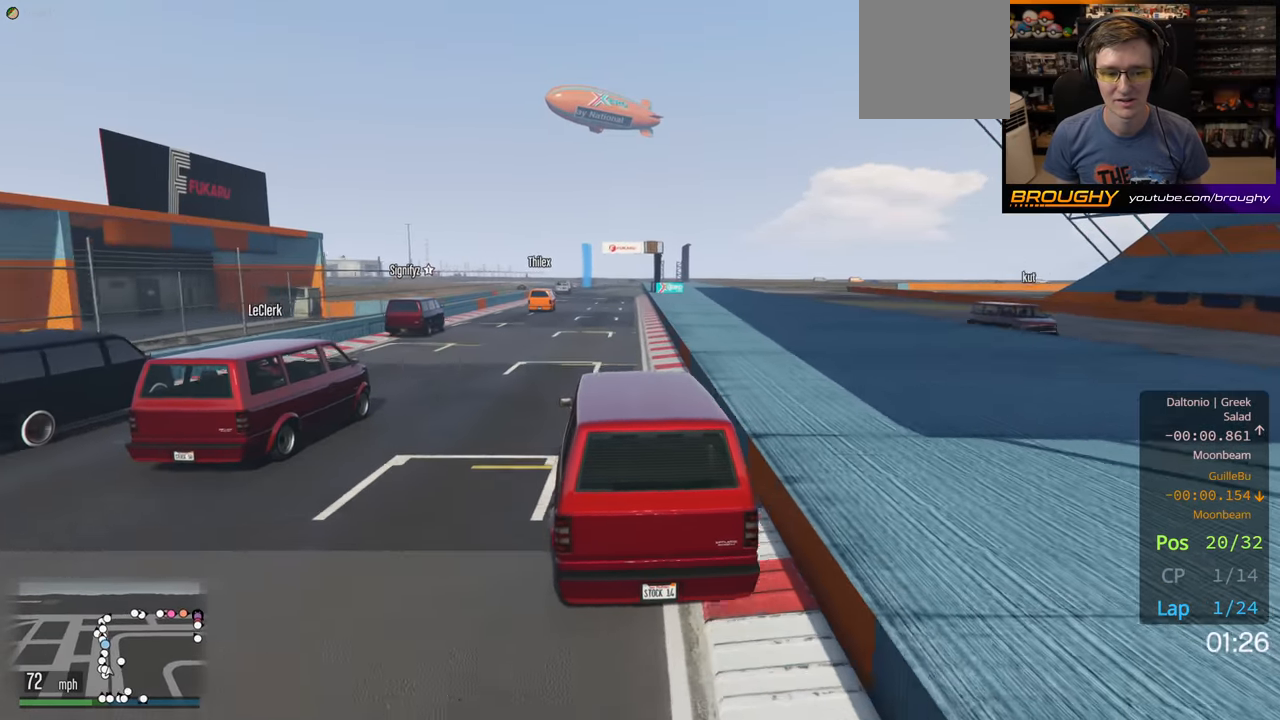
{"buttons": ["R2"], "left_stick": "right", "right_stick": "center", "events": [[367, "left_stick", "right"]]}
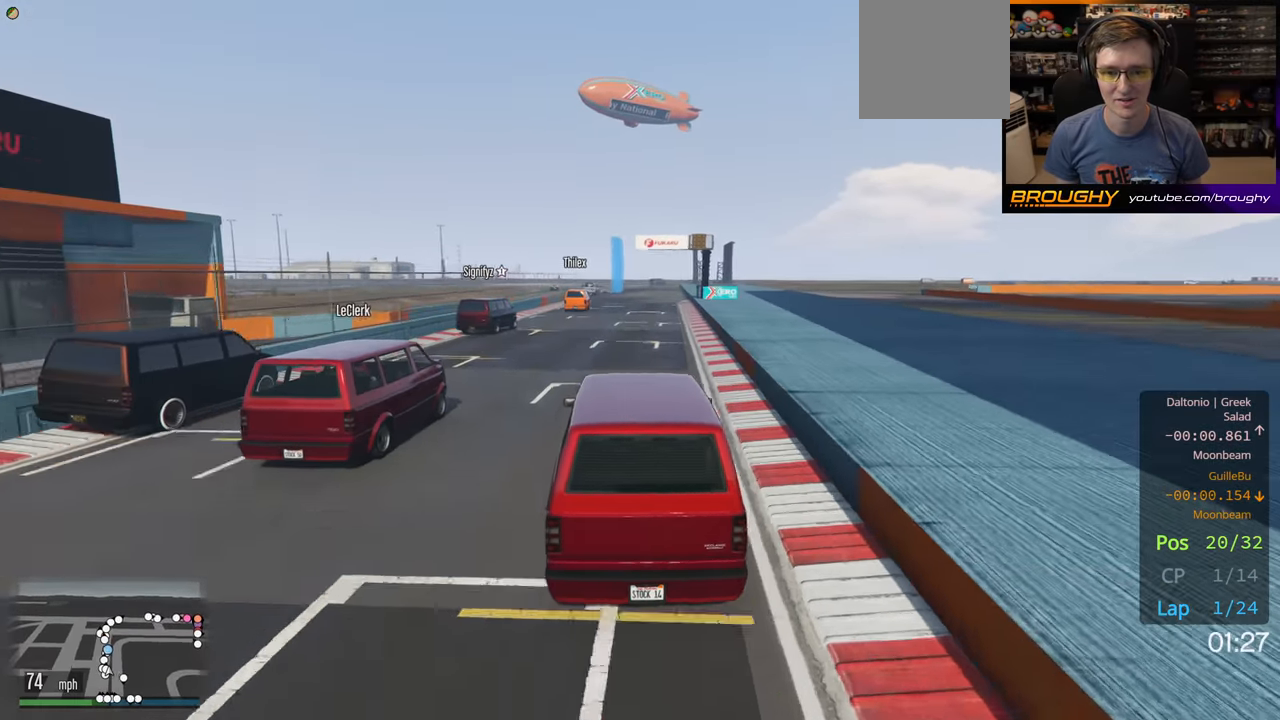
{"buttons": ["R2"], "left_stick": "center", "right_stick": "center", "events": [[17, "left_stick", "center"]]}
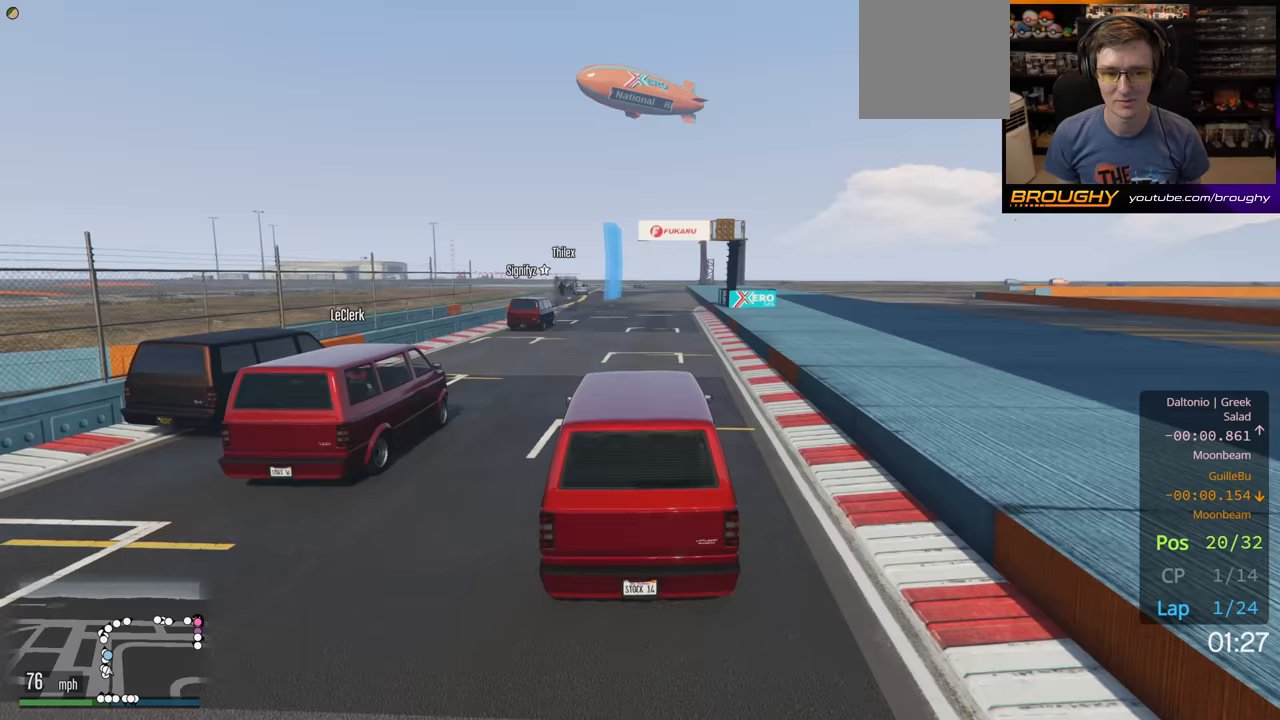
{"buttons": ["R2"], "left_stick": "center", "right_stick": "center", "events": [[150, "left_stick", "right"], [250, "left_stick", "center"], [383, "left_stick", "left"], [500, "left_stick", "center"]]}
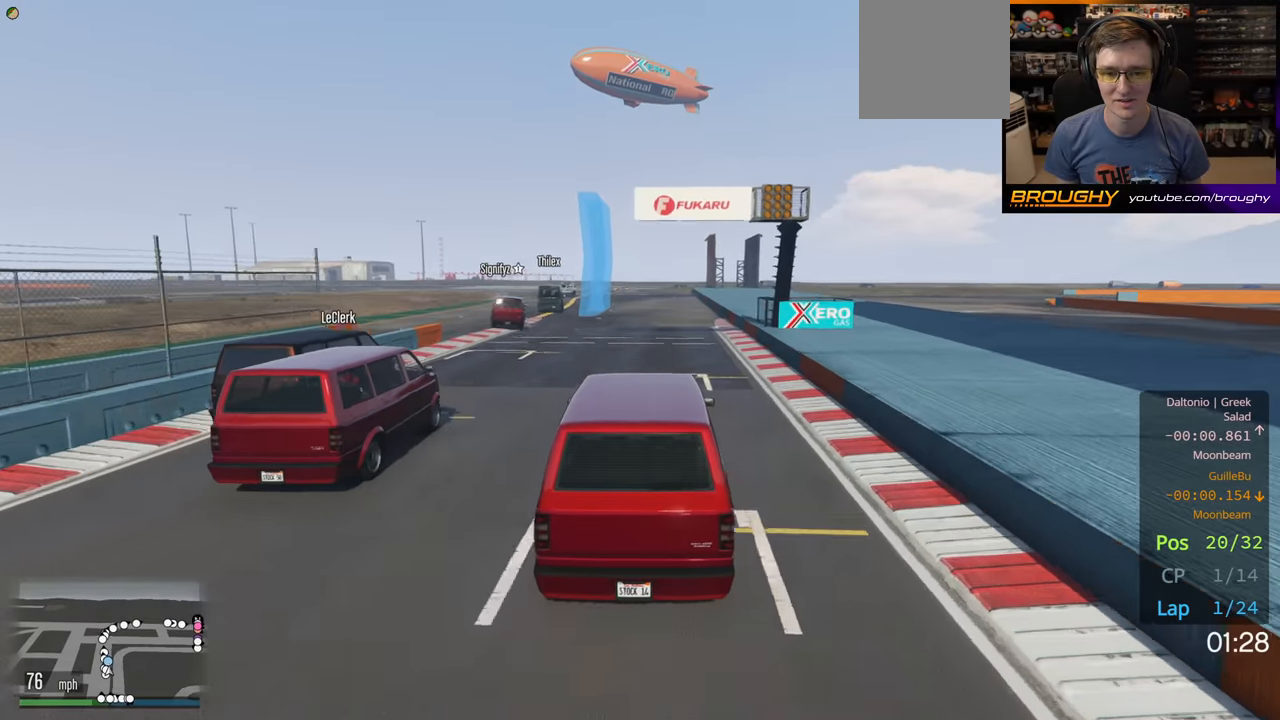
{"buttons": ["R2"], "left_stick": "center", "right_stick": "center", "events": []}
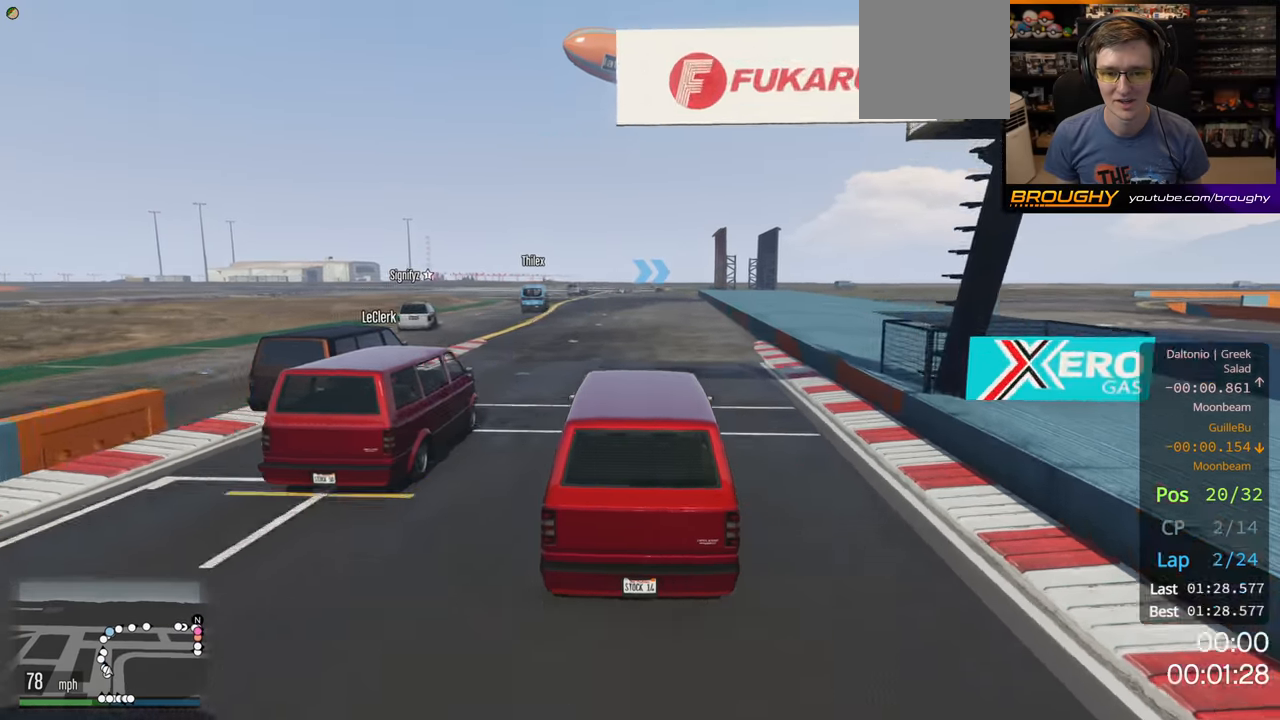
{"buttons": ["R2"], "left_stick": "center", "right_stick": "center", "events": [[333, "left_stick", "up-left"], [417, "left_stick", "center"]]}
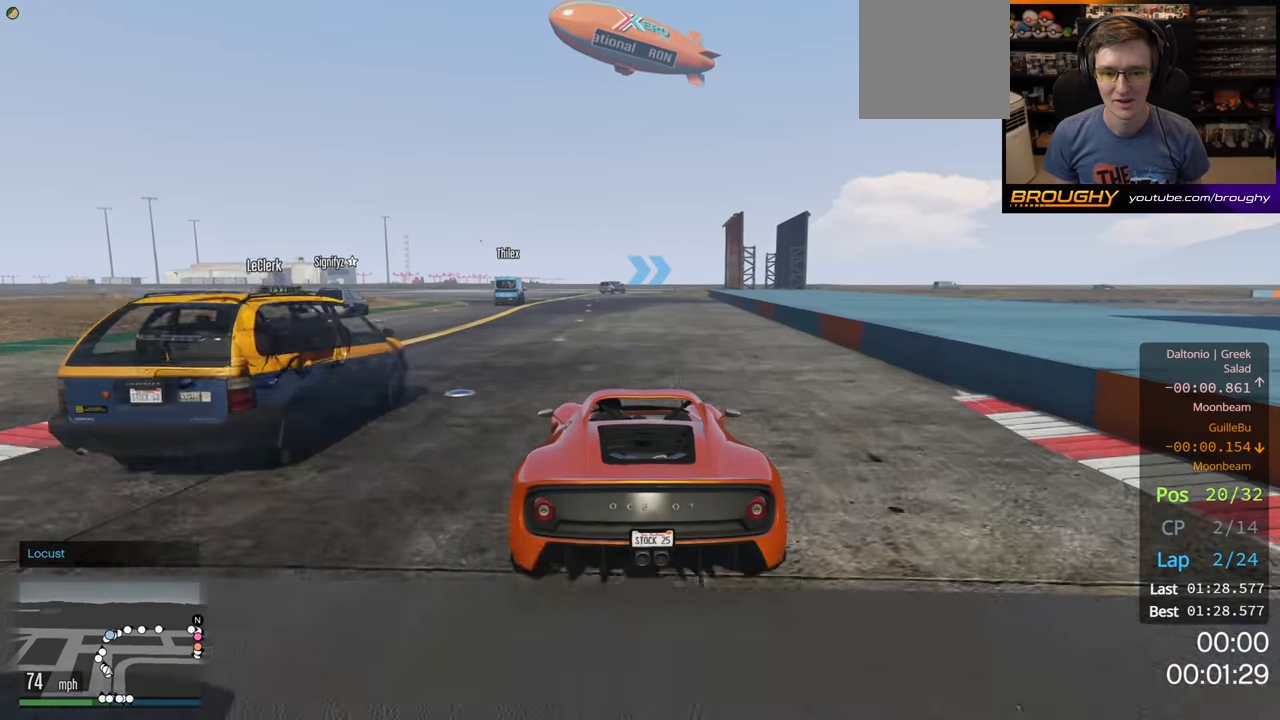
{"buttons": ["R2"], "left_stick": "center", "right_stick": "center", "events": []}
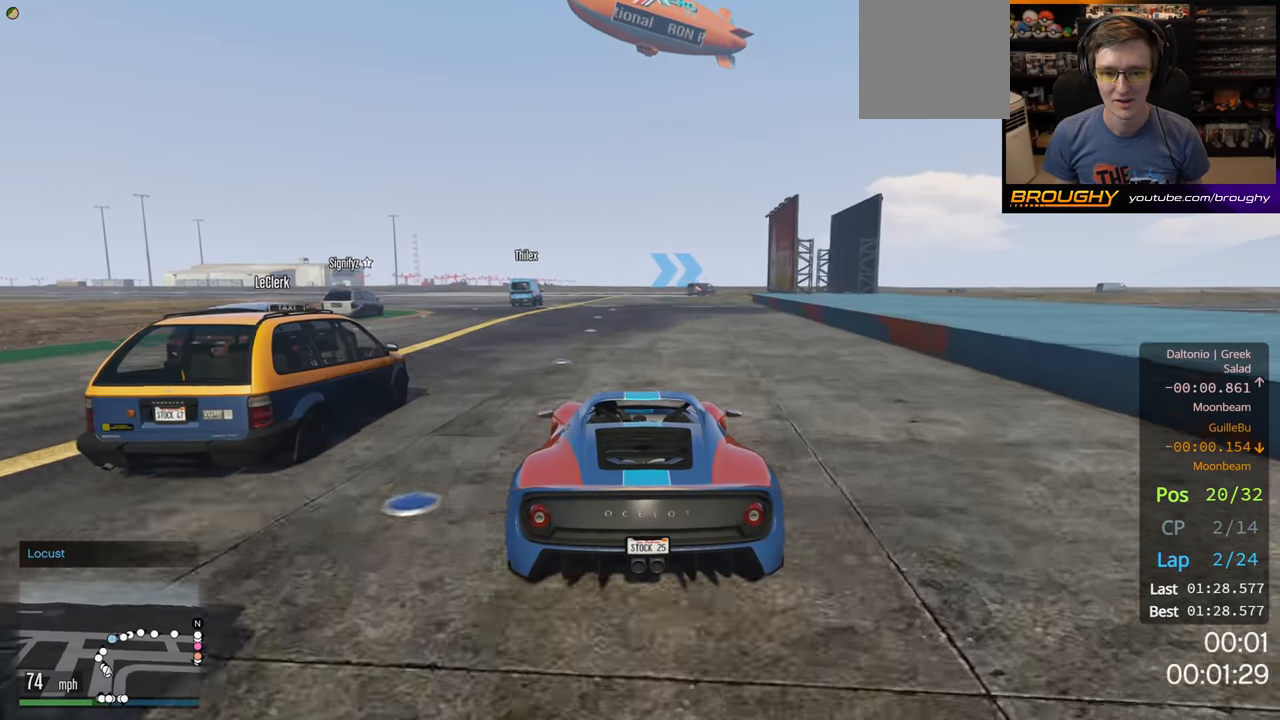
{"buttons": ["R2"], "left_stick": "center", "right_stick": "center", "events": []}
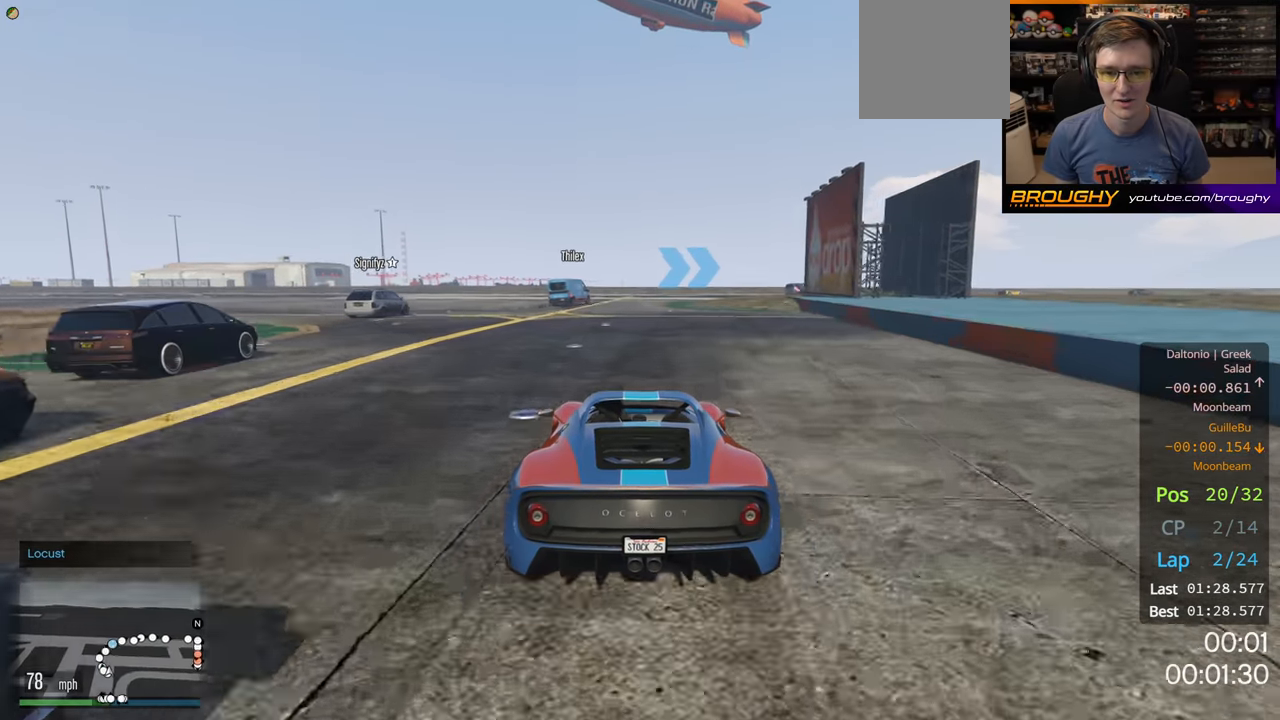
{"buttons": ["R2"], "left_stick": "center", "right_stick": "center", "events": []}
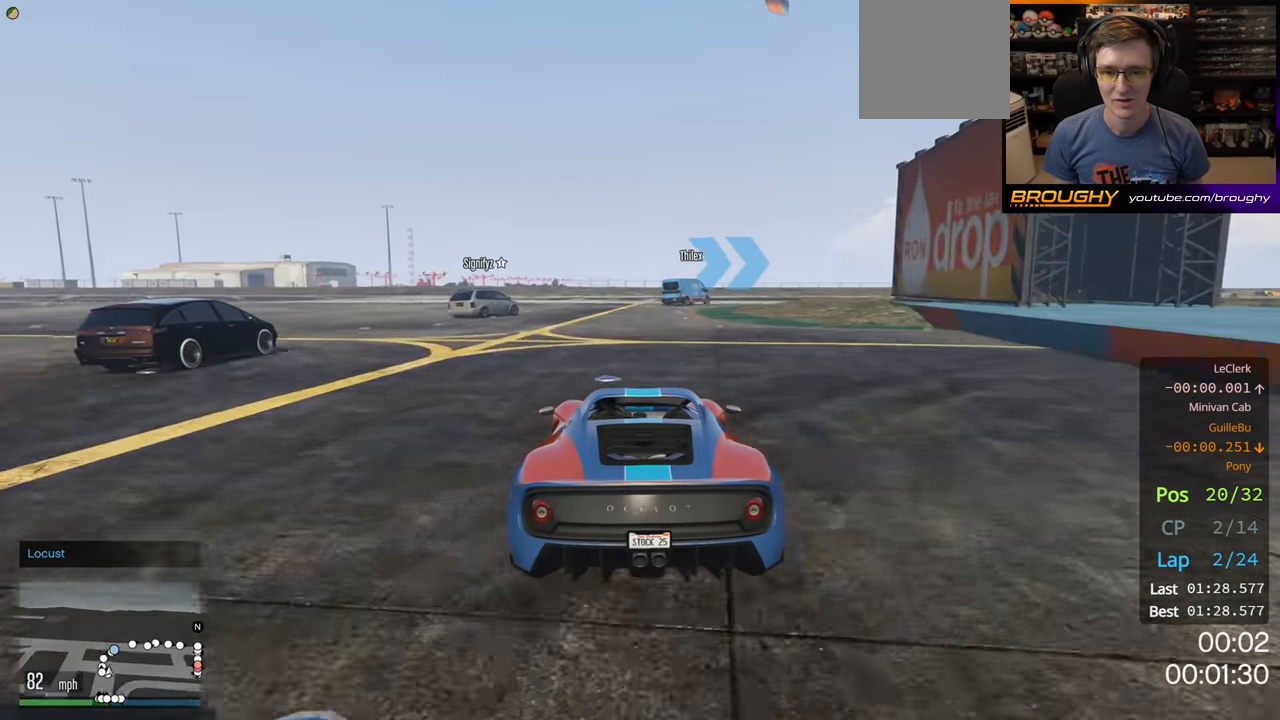
{"buttons": [], "left_stick": "right", "right_stick": "center", "events": [[217, "R2", "up"], [267, "left_stick", "right"], [417, "left_stick", "center"], [500, "left_stick", "right"]]}
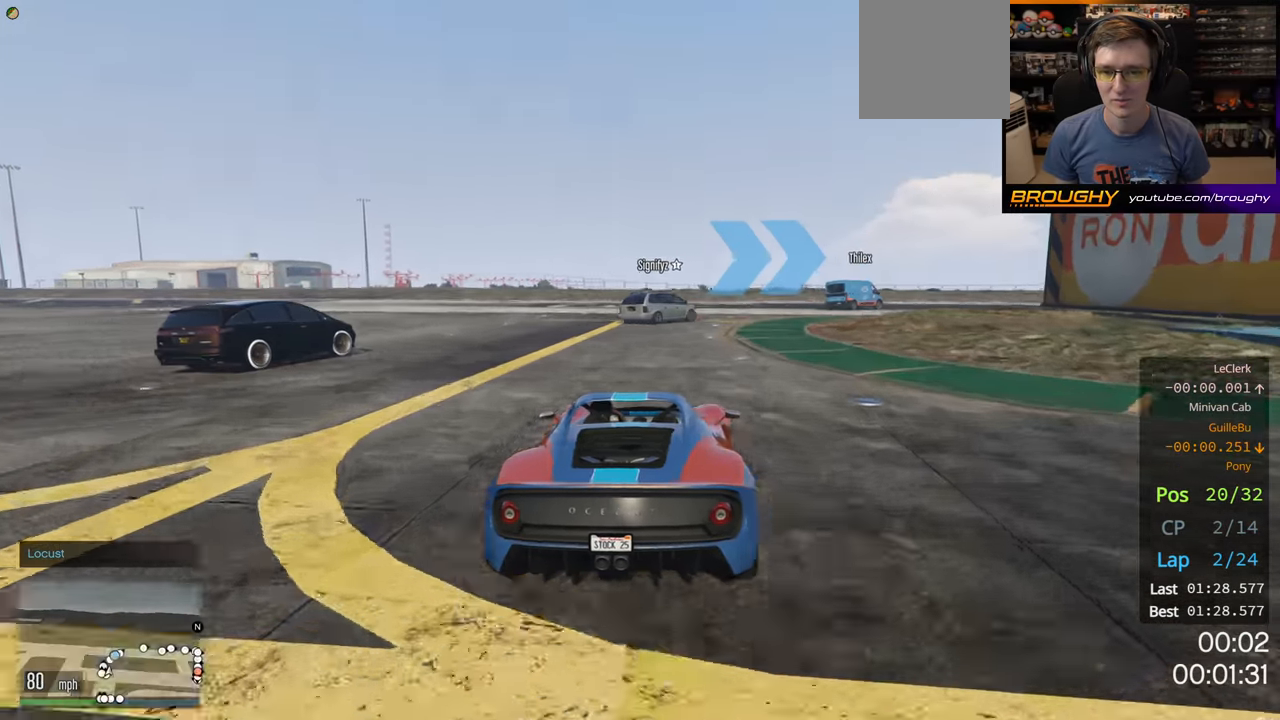
{"buttons": [], "left_stick": "right", "right_stick": "center", "events": []}
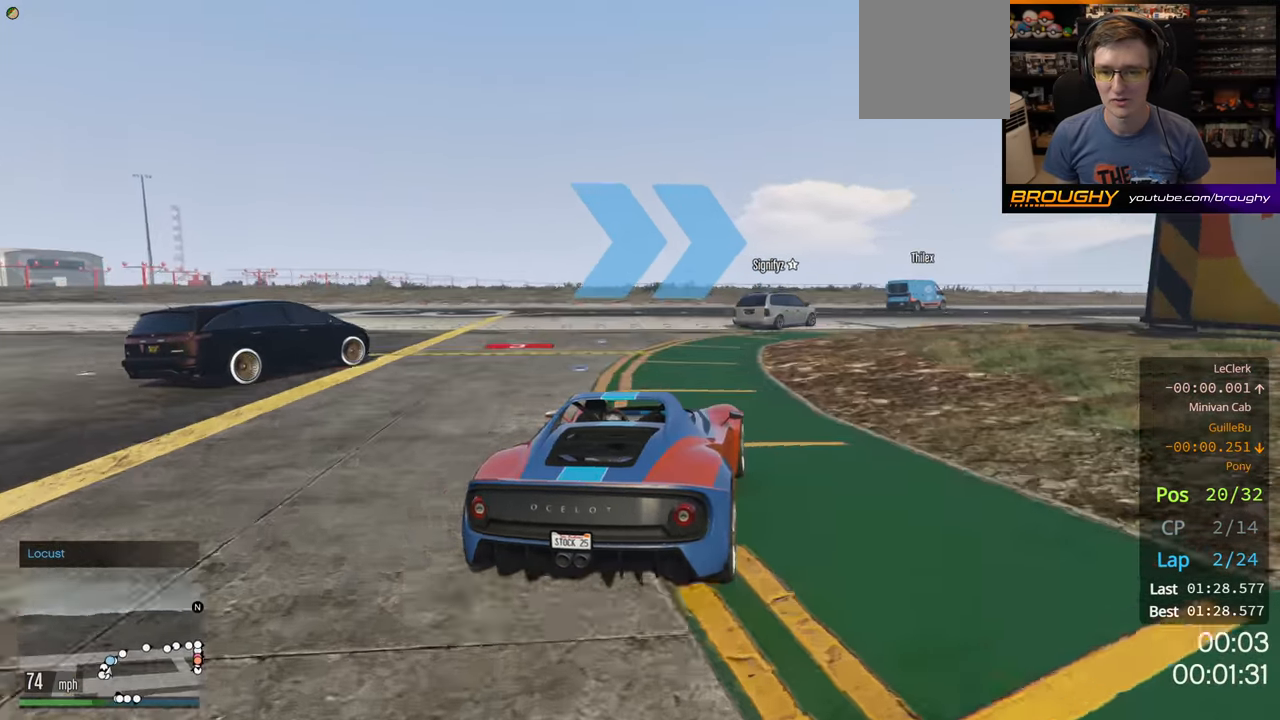
{"buttons": ["R2"], "left_stick": "right", "right_stick": "center", "events": [[200, "L2", "down"], [350, "L2", "up"], [467, "R2", "down"]]}
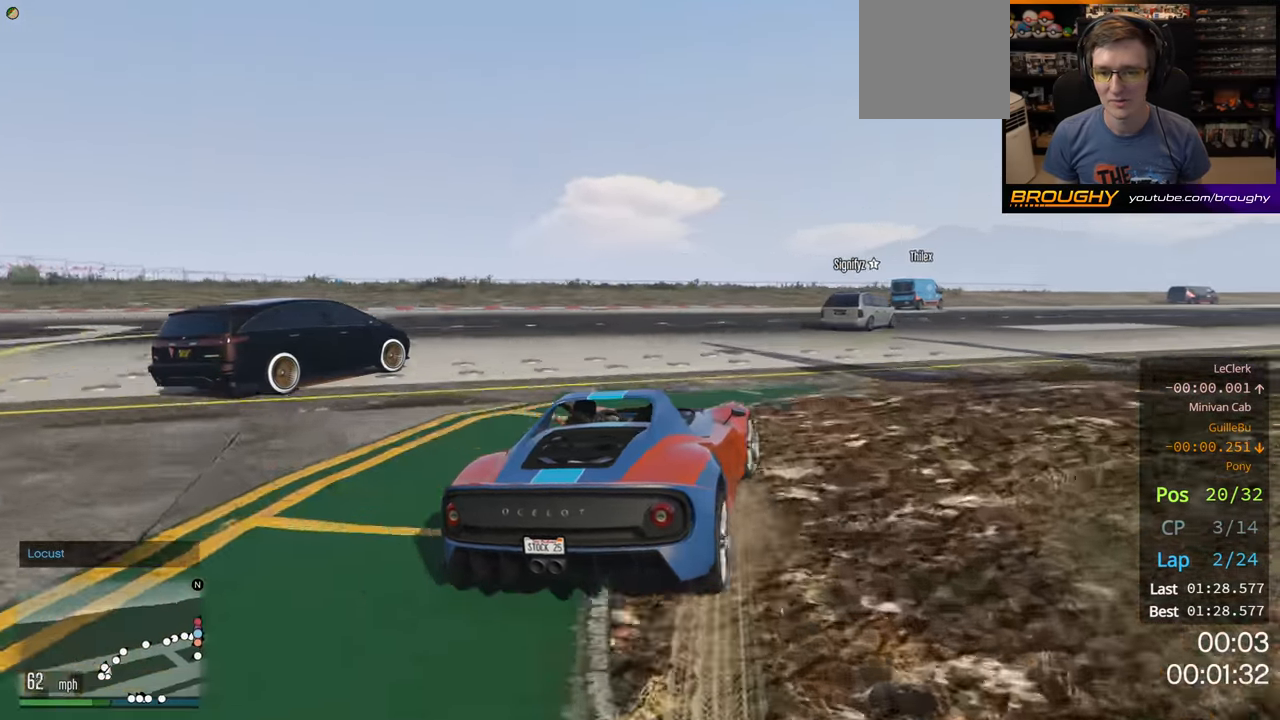
{"buttons": ["R2"], "left_stick": "center", "right_stick": "center", "events": [[100, "left_stick", "center"], [333, "left_stick", "right"], [500, "left_stick", "center"]]}
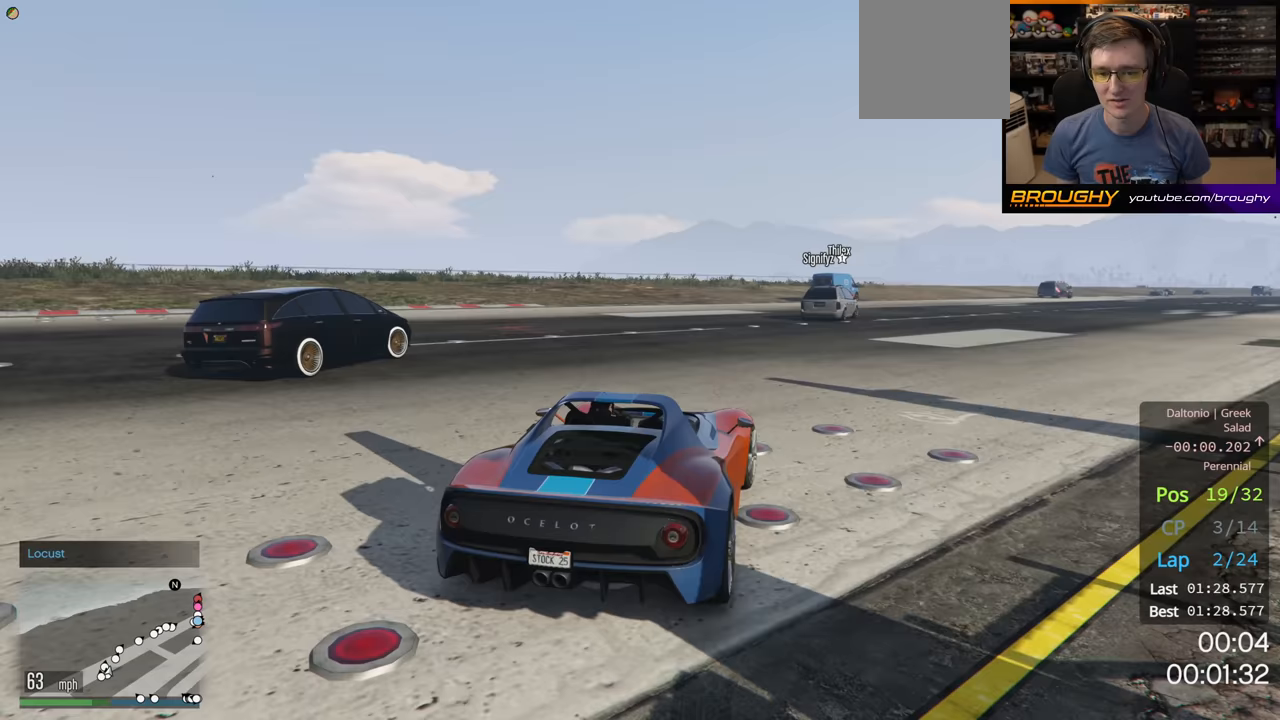
{"buttons": ["R2"], "left_stick": "right", "right_stick": "center", "events": [[117, "left_stick", "right"], [267, "left_stick", "center"], [483, "left_stick", "right"]]}
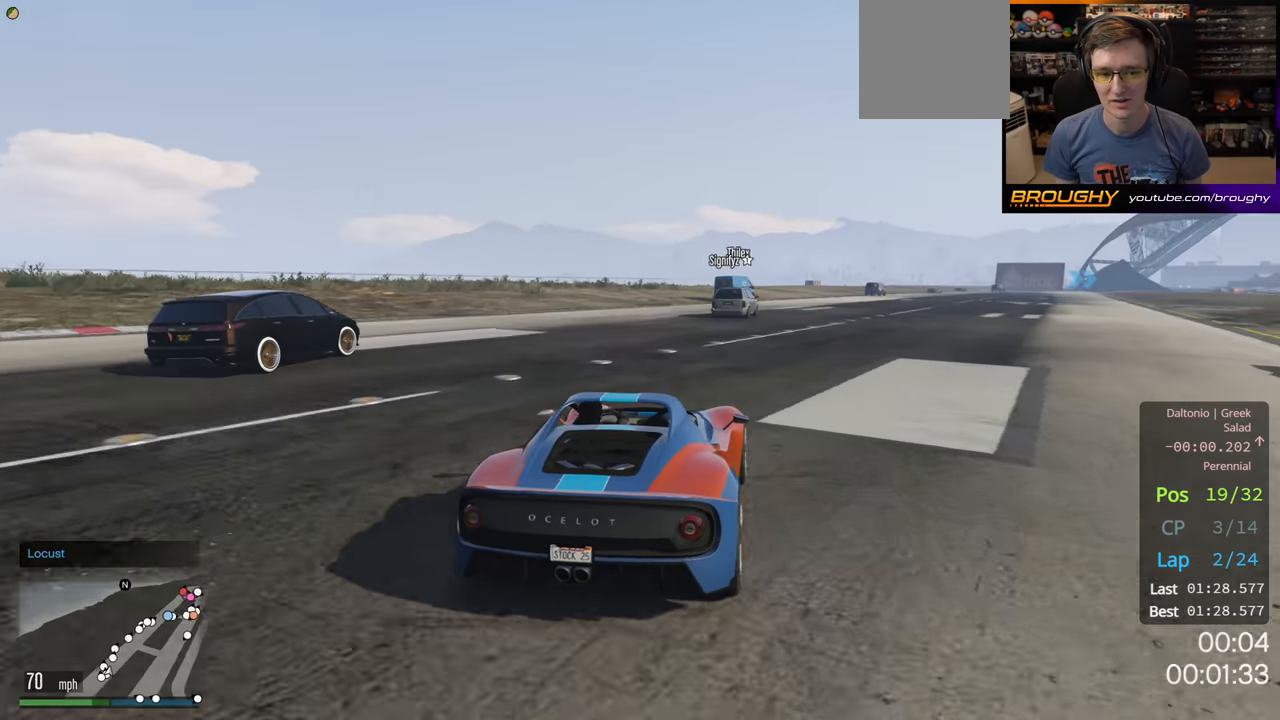
{"buttons": ["R2"], "left_stick": "center", "right_stick": "center", "events": [[150, "left_stick", "center"], [283, "left_stick", "right"], [400, "left_stick", "center"]]}
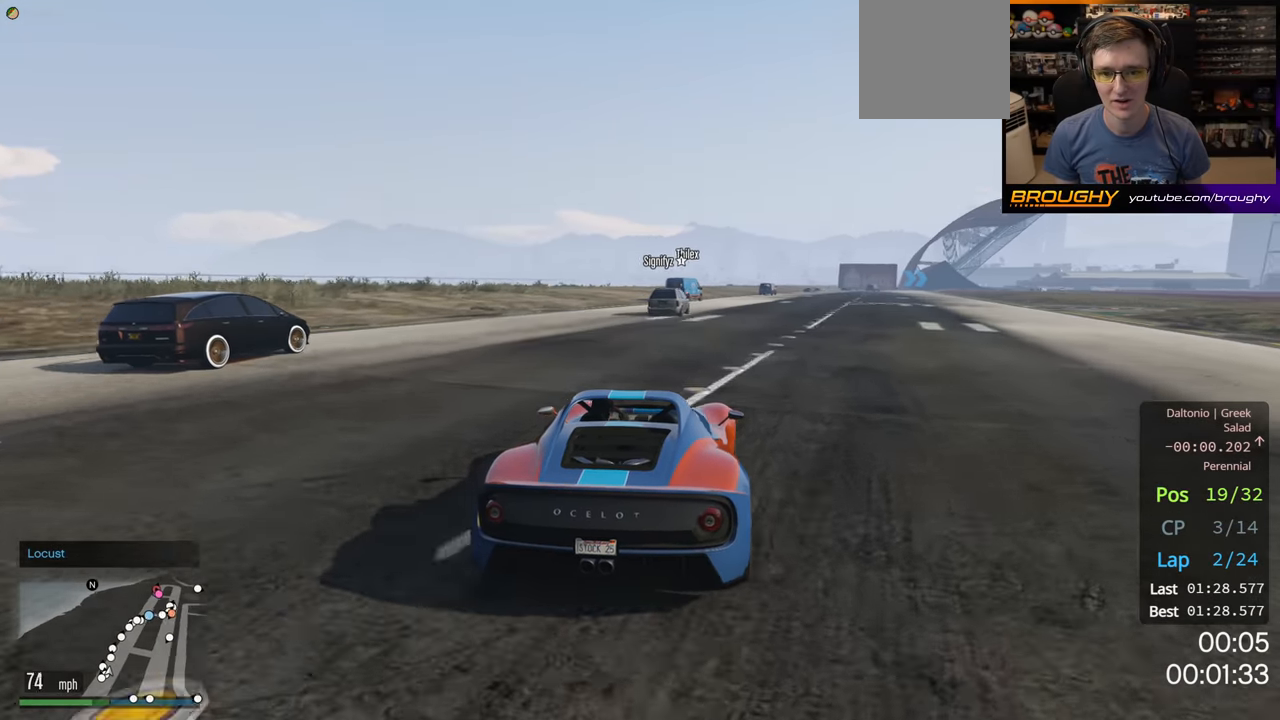
{"buttons": ["R2"], "left_stick": "right", "right_stick": "center", "events": [[33, "left_stick", "right"], [183, "left_stick", "center"], [433, "left_stick", "right"]]}
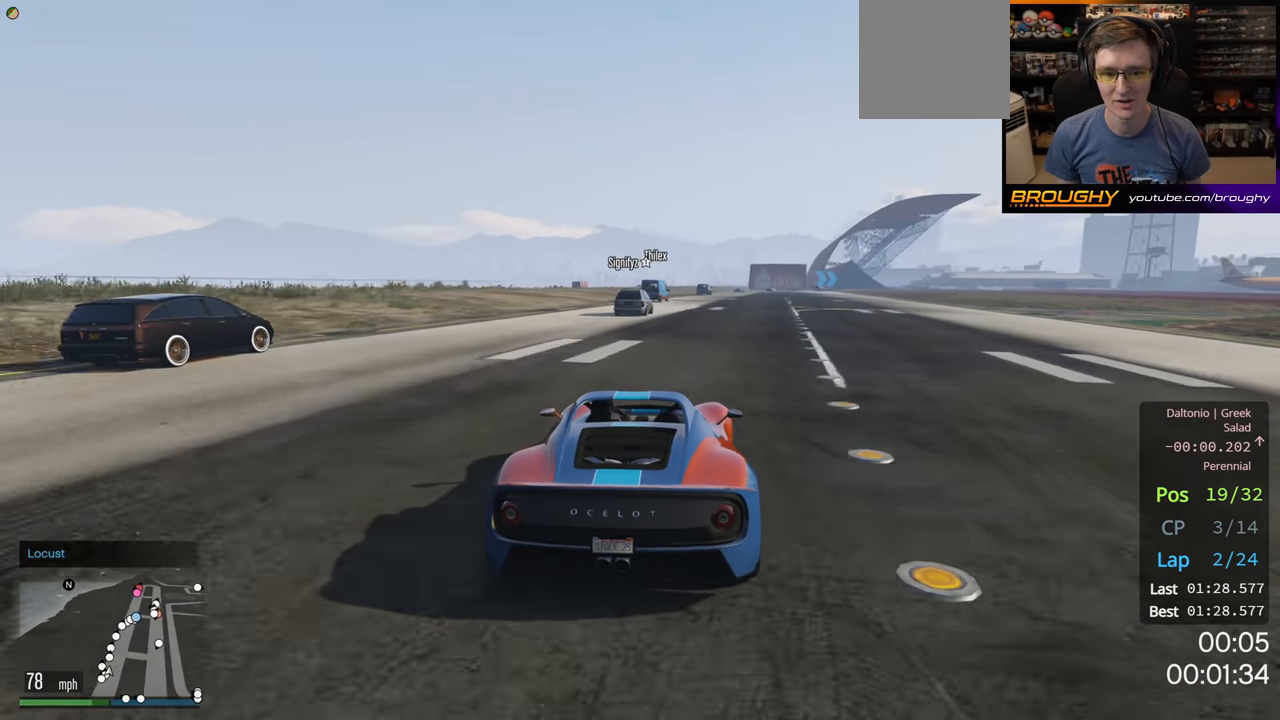
{"buttons": ["R2"], "left_stick": "center", "right_stick": "center", "events": [[50, "left_stick", "center"], [267, "left_stick", "right"], [367, "left_stick", "center"]]}
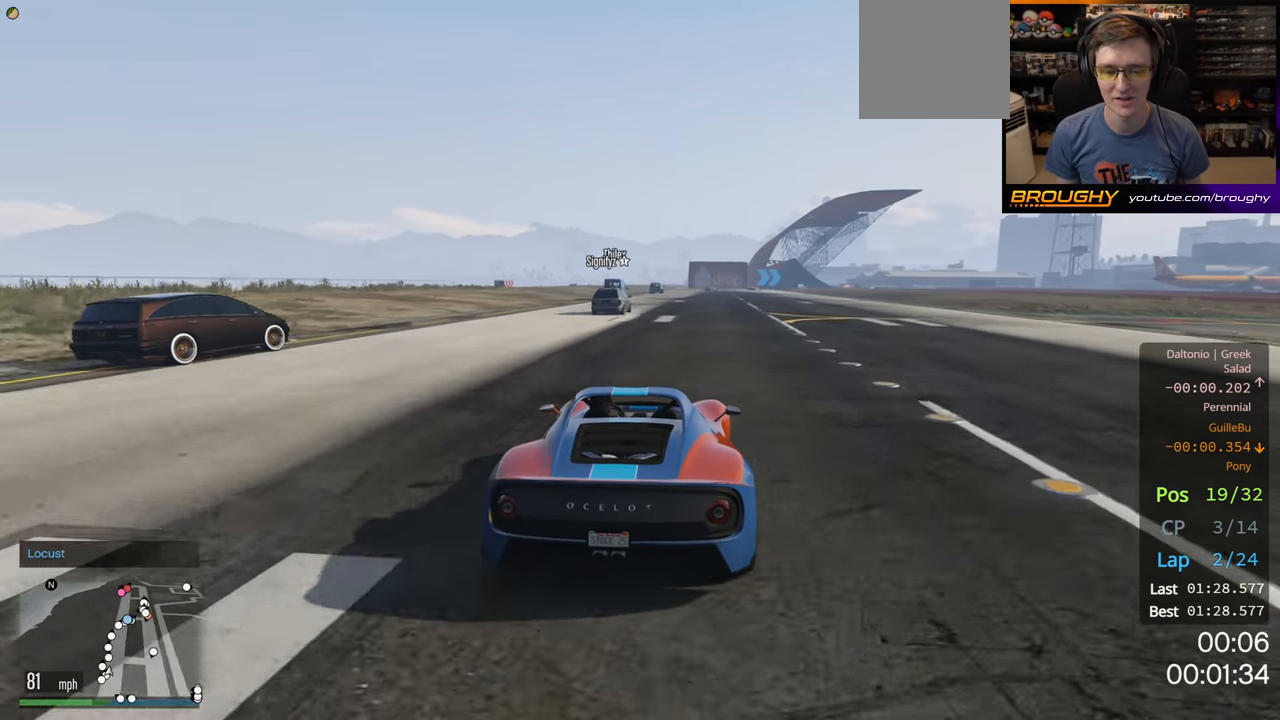
{"buttons": ["R2"], "left_stick": "center", "right_stick": "center", "events": []}
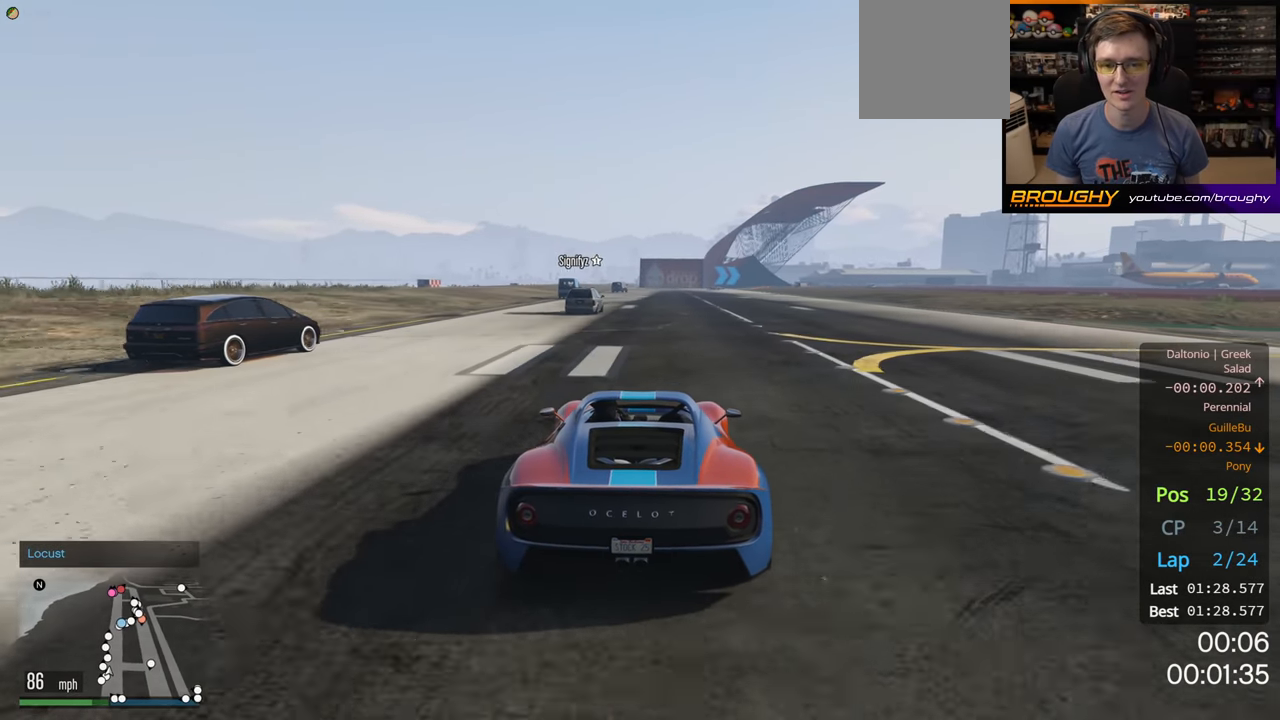
{"buttons": ["R2"], "left_stick": "center", "right_stick": "center", "events": []}